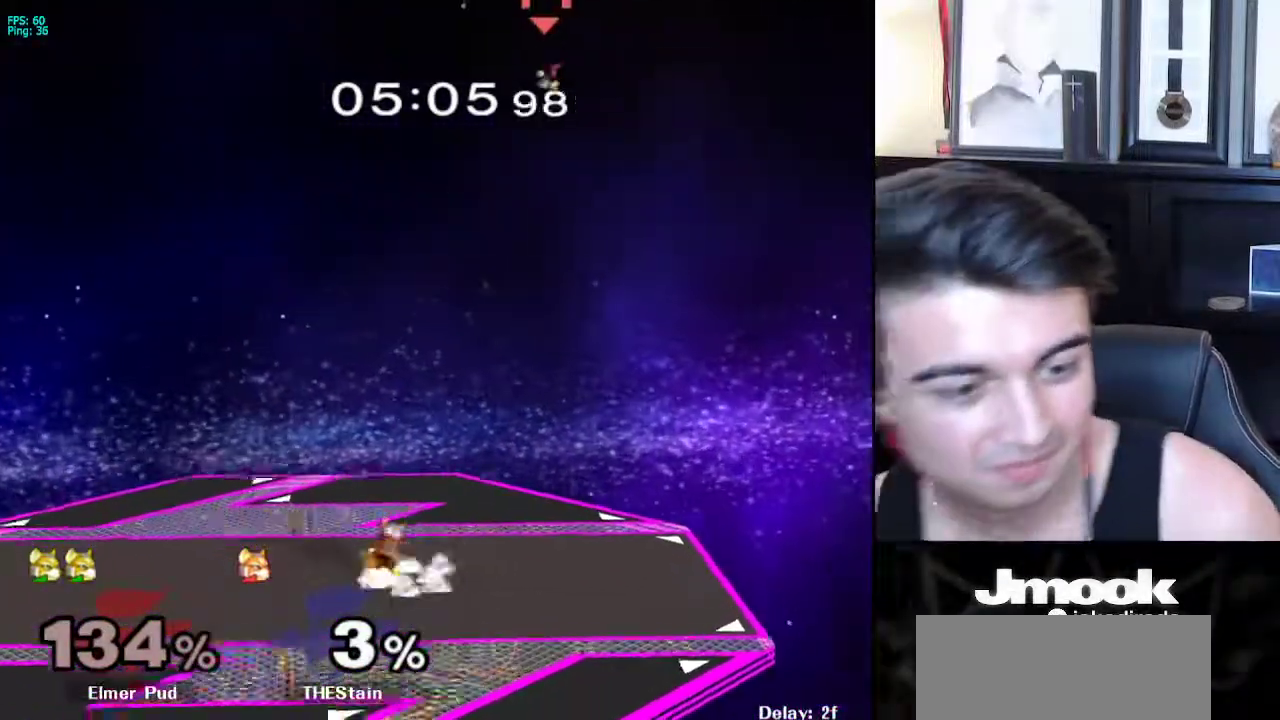
Gameplay with a controller (Nintendo layout); each line is a JSON object with the inputs held at the frame after it. "events" lists button and stick changes between this image and that frame as [ms after this image, input, new state], when the widget could be followed in between. Not read: L3 R3 START.
{"buttons": [], "left_stick": "center", "right_stick": "center", "events": []}
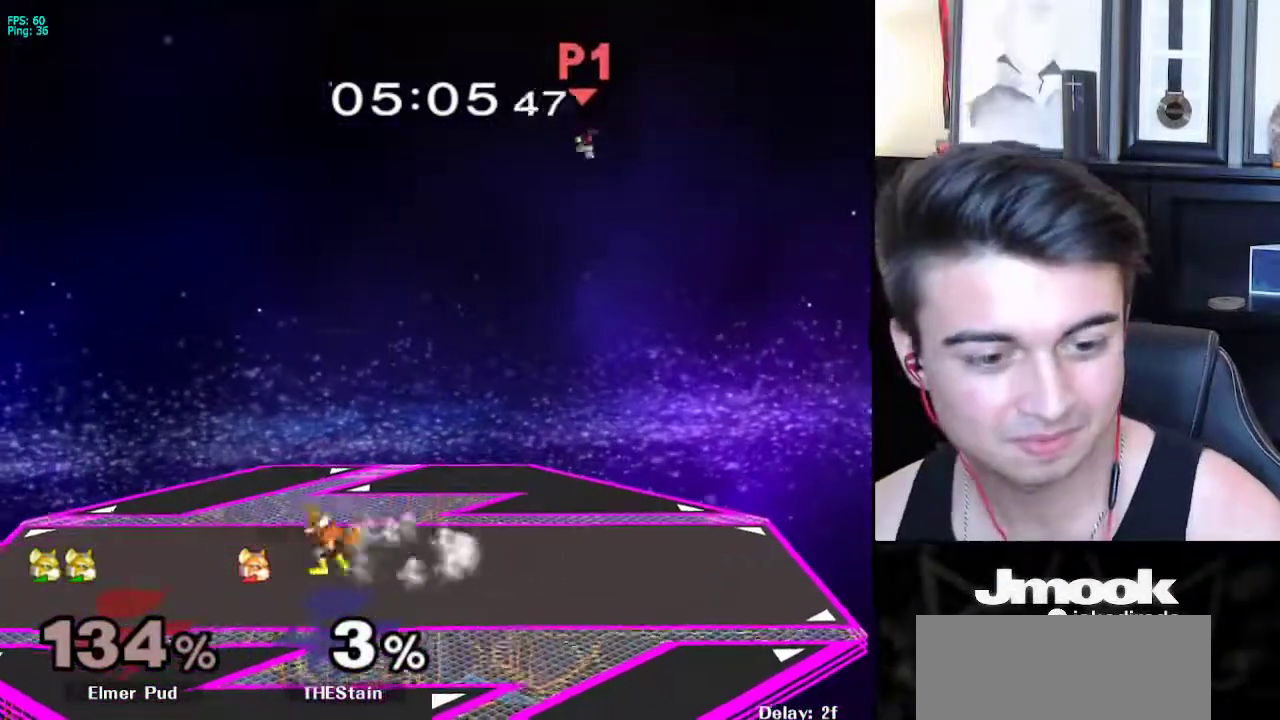
{"buttons": [], "left_stick": "center", "right_stick": "center", "events": []}
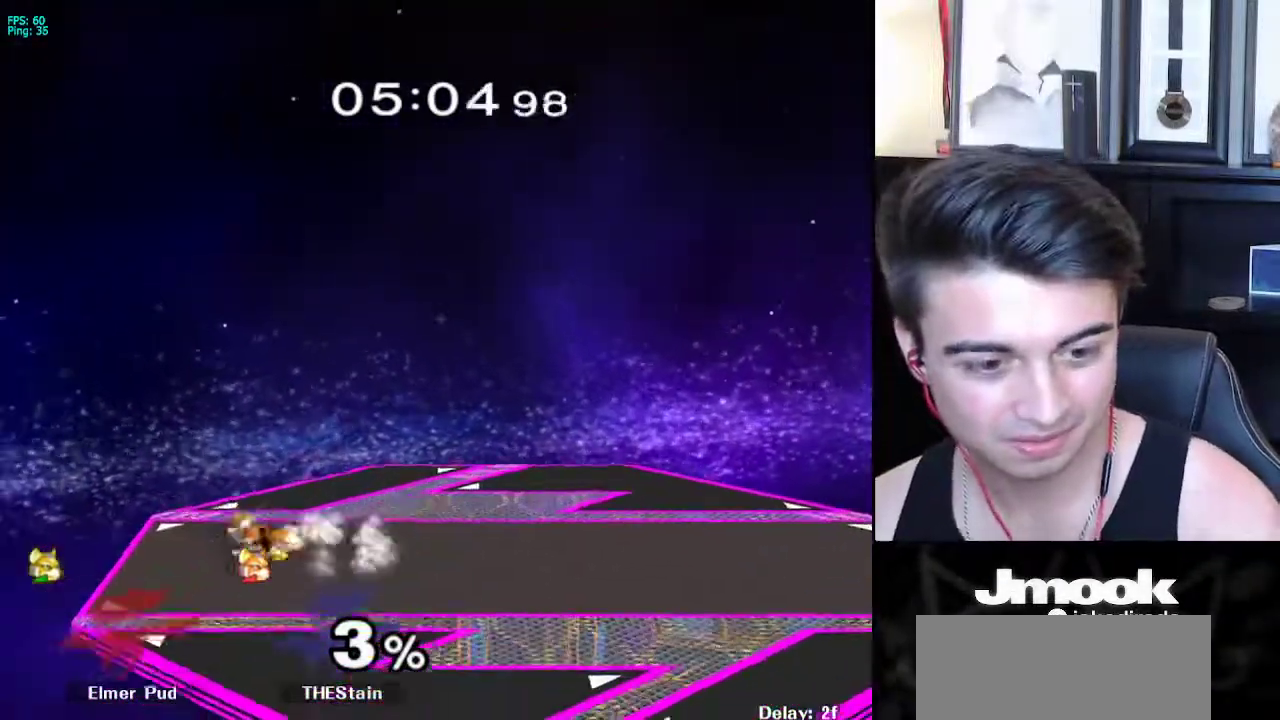
{"buttons": [], "left_stick": "center", "right_stick": "center", "events": []}
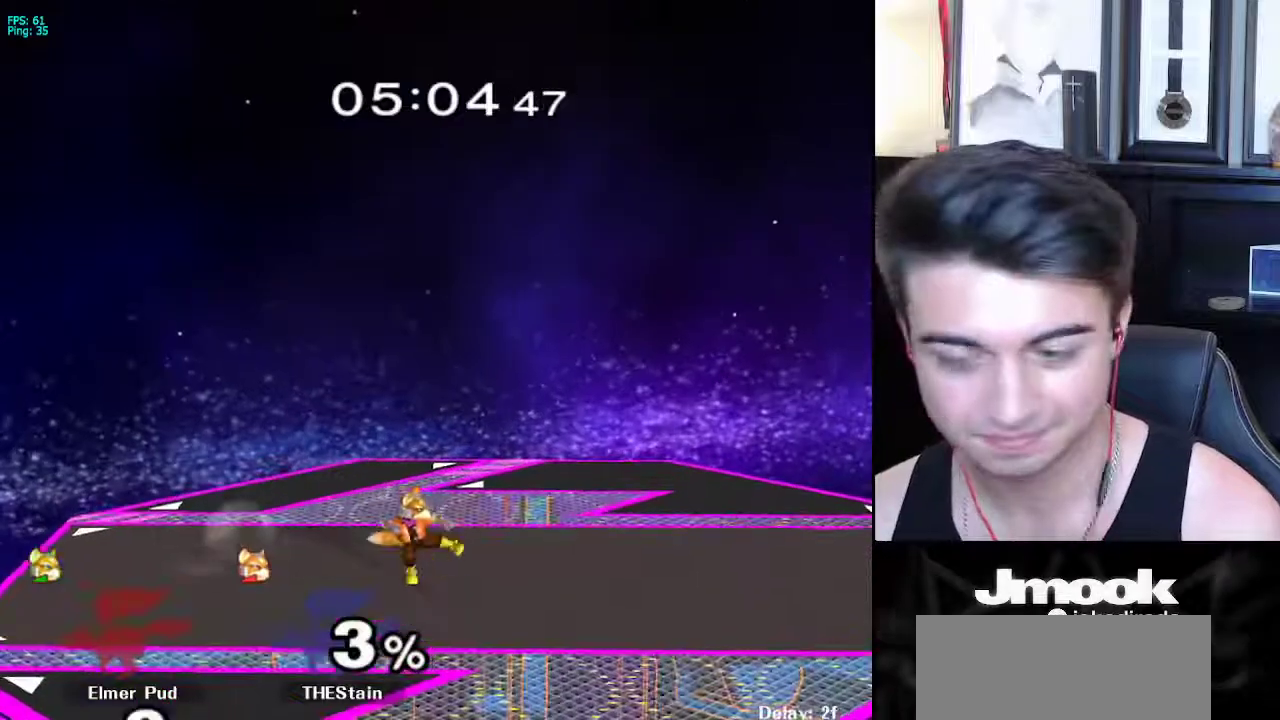
{"buttons": [], "left_stick": "right", "right_stick": "center", "events": [[250, "left_stick", "right"]]}
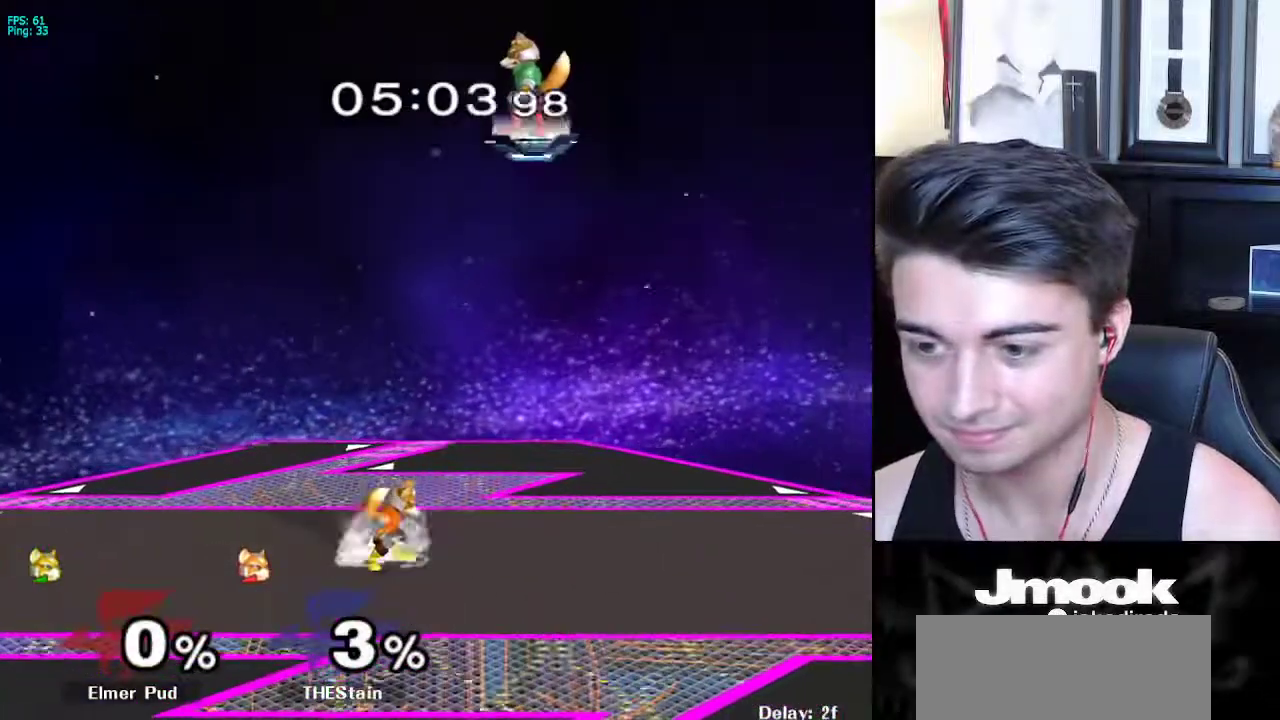
{"buttons": [], "left_stick": "down", "right_stick": "center", "events": [[50, "left_stick", "left"], [433, "left_stick", "down"]]}
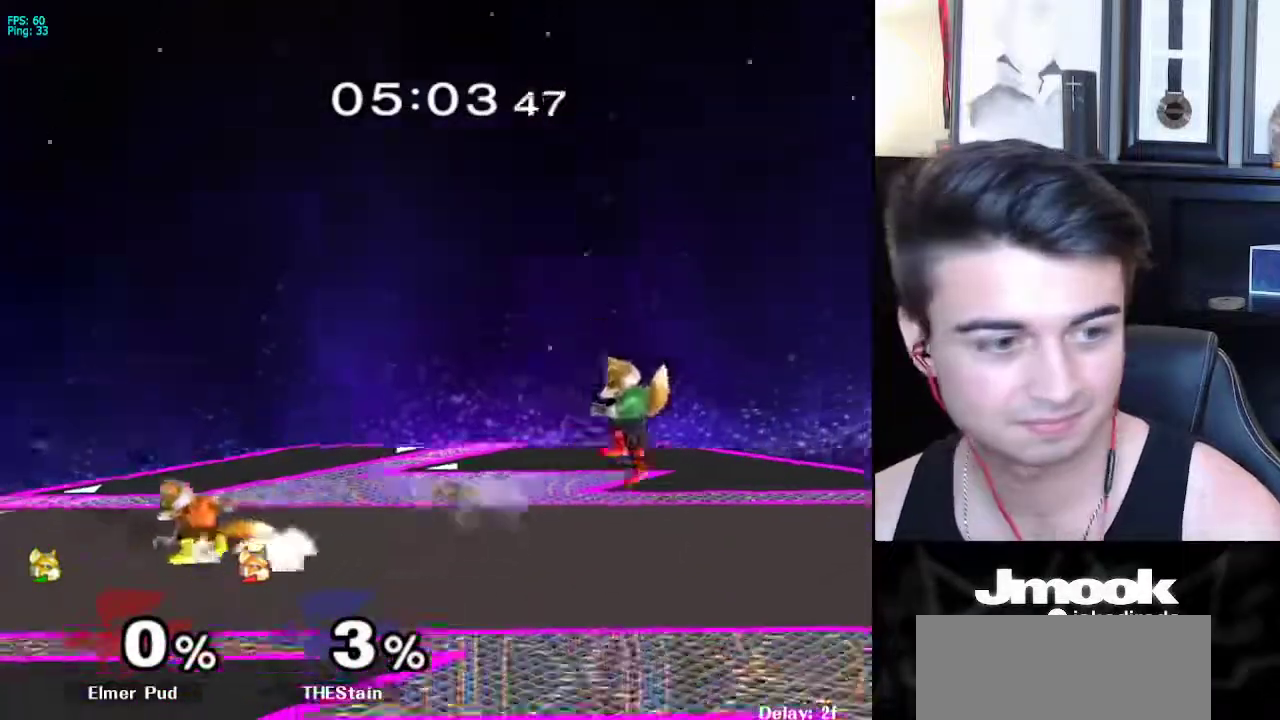
{"buttons": [], "left_stick": "left", "right_stick": "center", "events": [[17, "left_stick", "center"], [200, "left_stick", "left"], [283, "left_stick", "right"], [367, "left_stick", "left"]]}
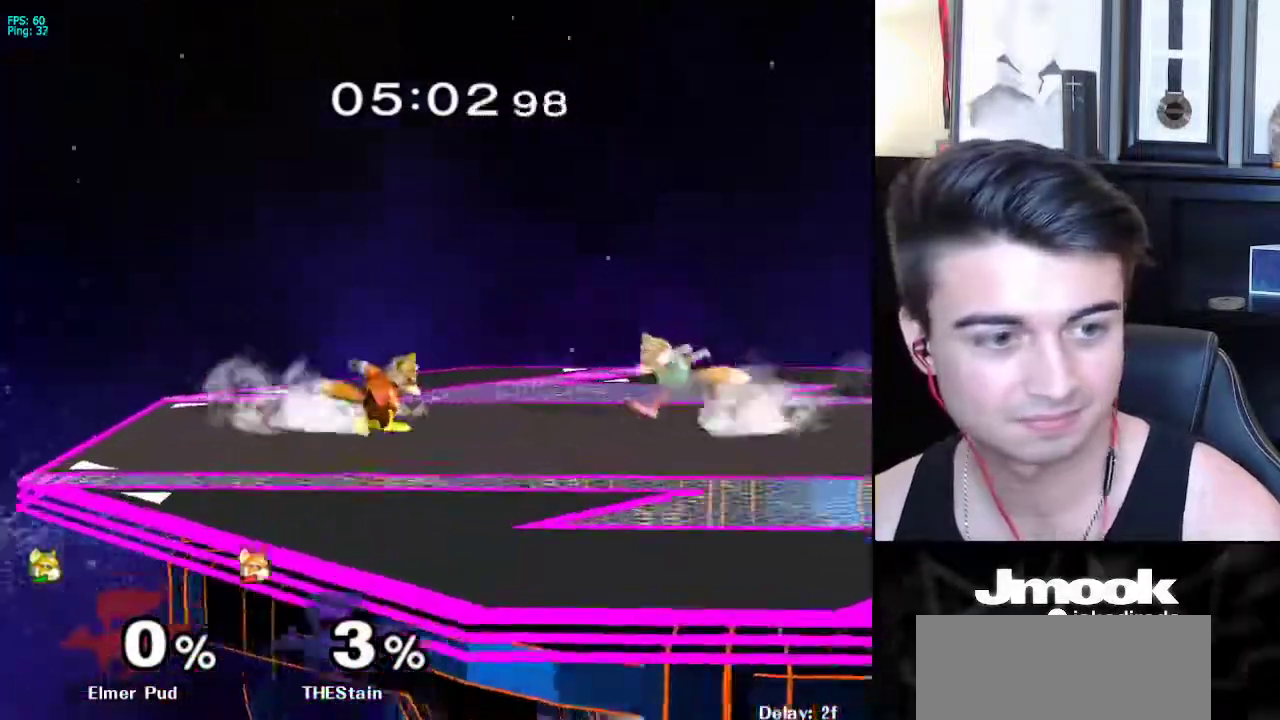
{"buttons": [], "left_stick": "left", "right_stick": "center", "events": [[133, "X", "down"], [167, "left_stick", "down-right"], [200, "R1", "down"], [217, "X", "up"], [283, "left_stick", "center"], [300, "R1", "up"], [367, "left_stick", "right"], [483, "left_stick", "left"]]}
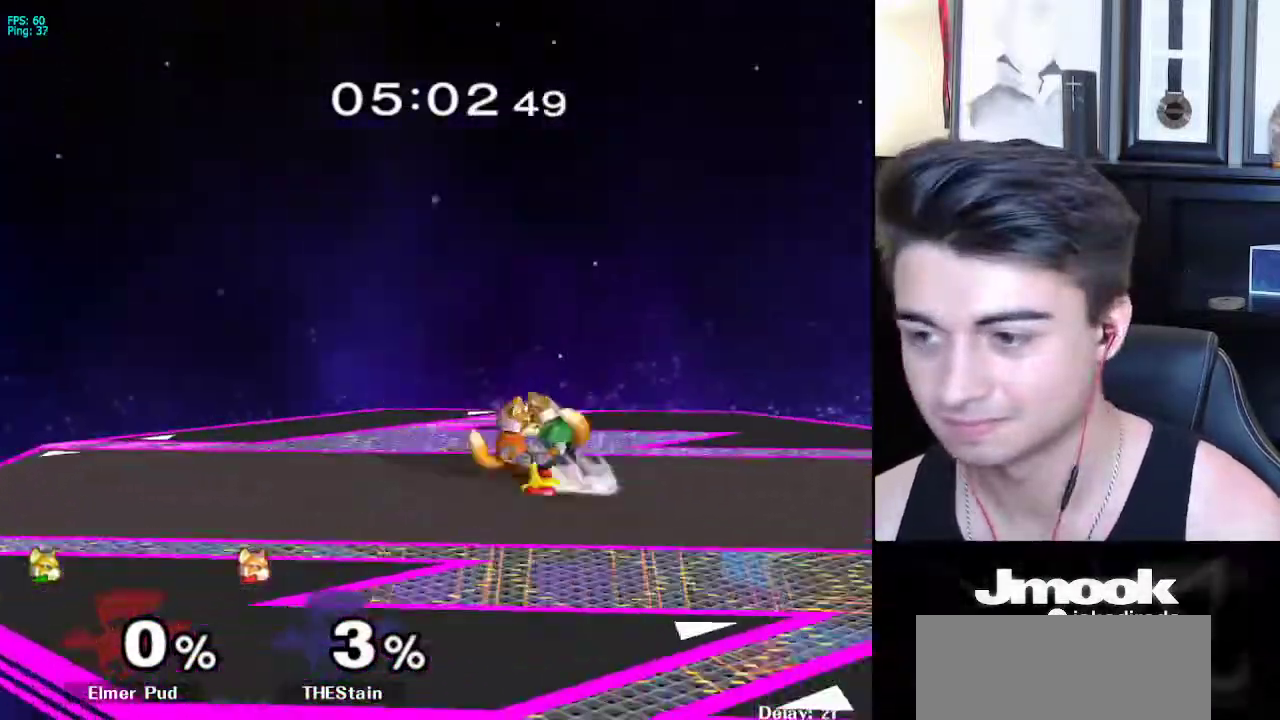
{"buttons": [], "left_stick": "down", "right_stick": "center", "events": [[50, "left_stick", "right"], [167, "left_stick", "center"], [333, "left_stick", "left"], [450, "left_stick", "center"], [500, "left_stick", "down"]]}
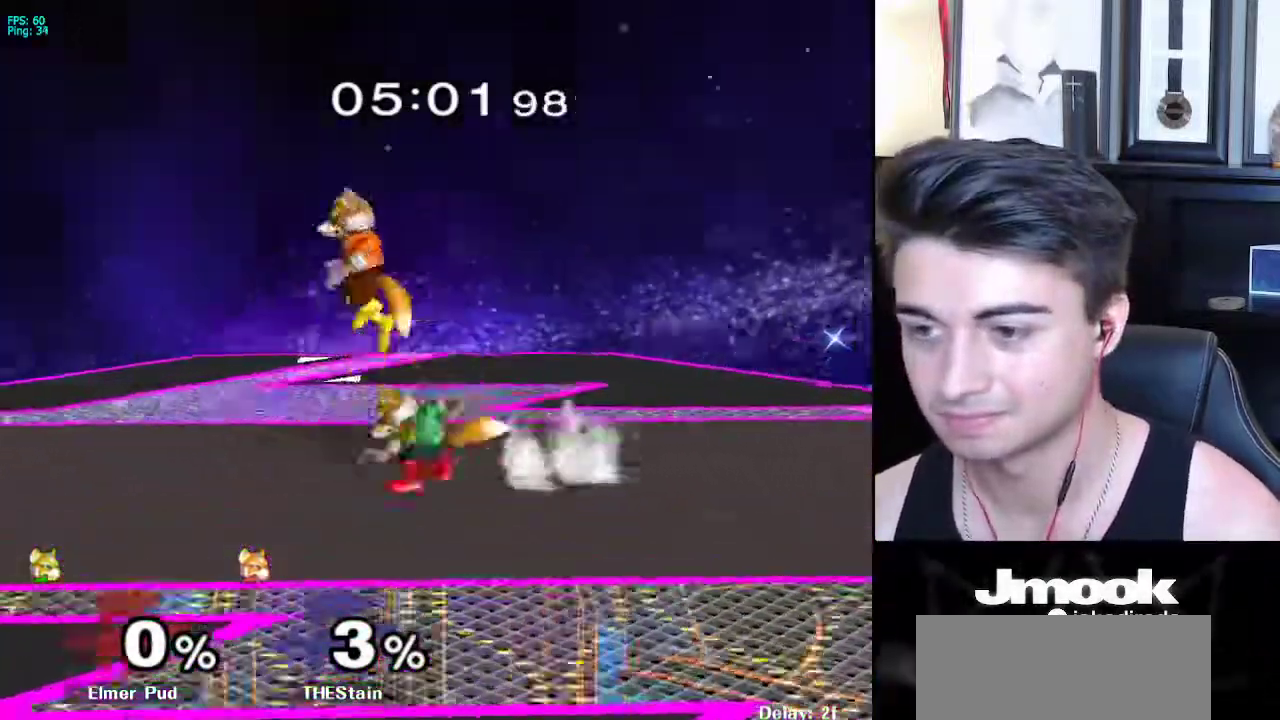
{"buttons": [], "left_stick": "down", "right_stick": "center", "events": [[17, "X", "down"], [50, "X", "up"], [83, "Z", "down"], [133, "left_stick", "right"], [233, "Z", "up"], [367, "L1", "down"], [383, "left_stick", "down-right"], [467, "L1", "up"], [483, "left_stick", "down"]]}
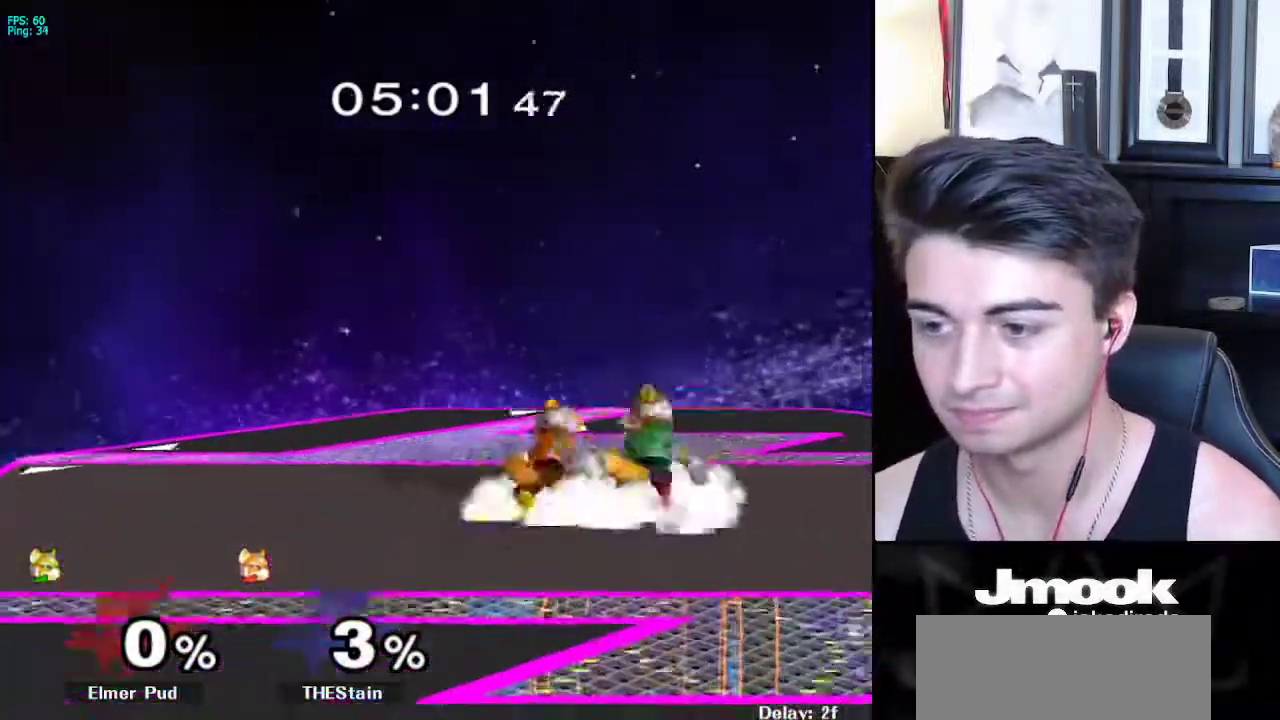
{"buttons": [], "left_stick": "center", "right_stick": "center", "events": [[100, "X", "down"], [117, "Z", "down"], [183, "left_stick", "center"], [250, "left_stick", "up"], [283, "Z", "up"], [333, "X", "up"], [383, "left_stick", "center"]]}
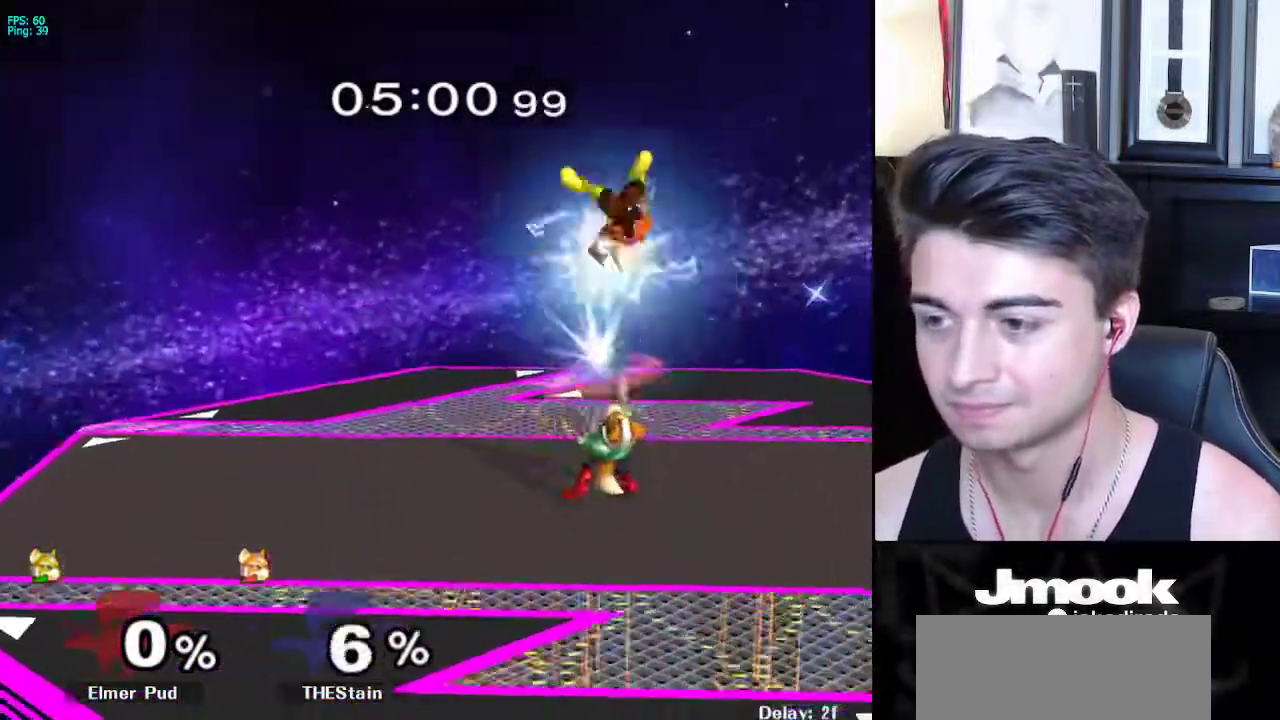
{"buttons": [], "left_stick": "up", "right_stick": "center", "events": [[333, "Z", "down"], [467, "left_stick", "up"], [483, "Z", "up"]]}
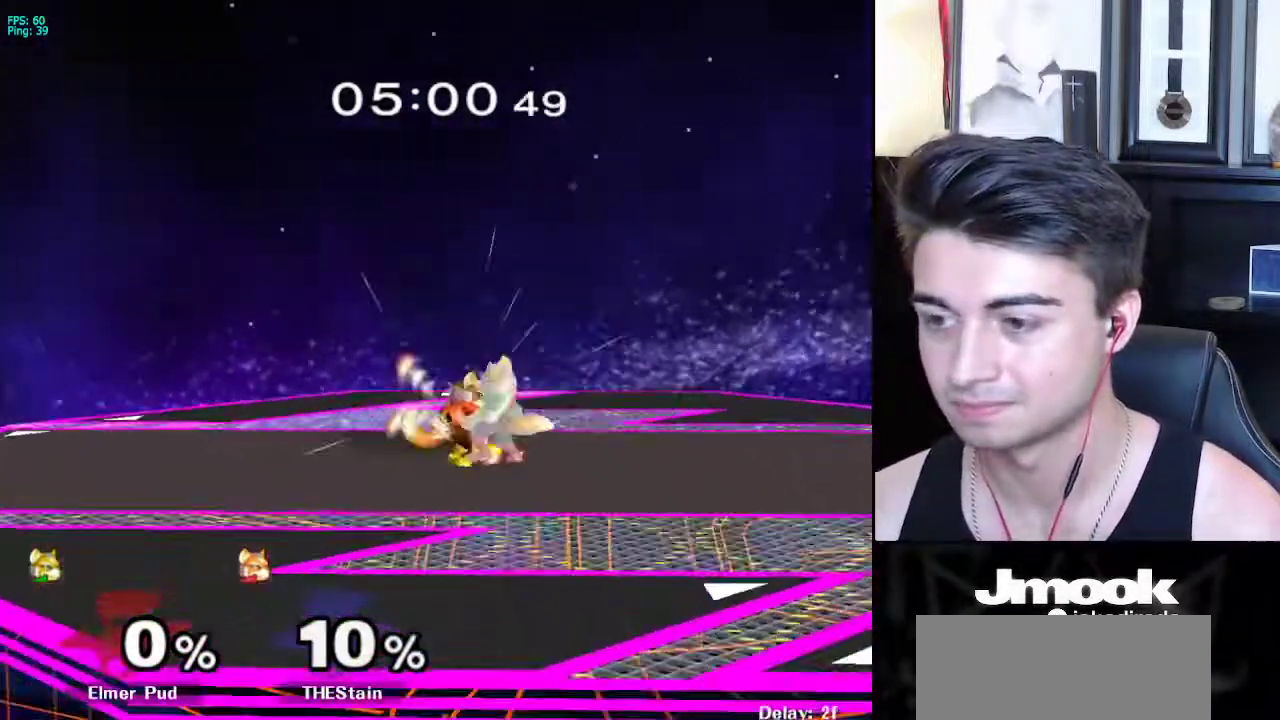
{"buttons": [], "left_stick": "right", "right_stick": "center", "events": [[133, "left_stick", "center"], [450, "left_stick", "right"]]}
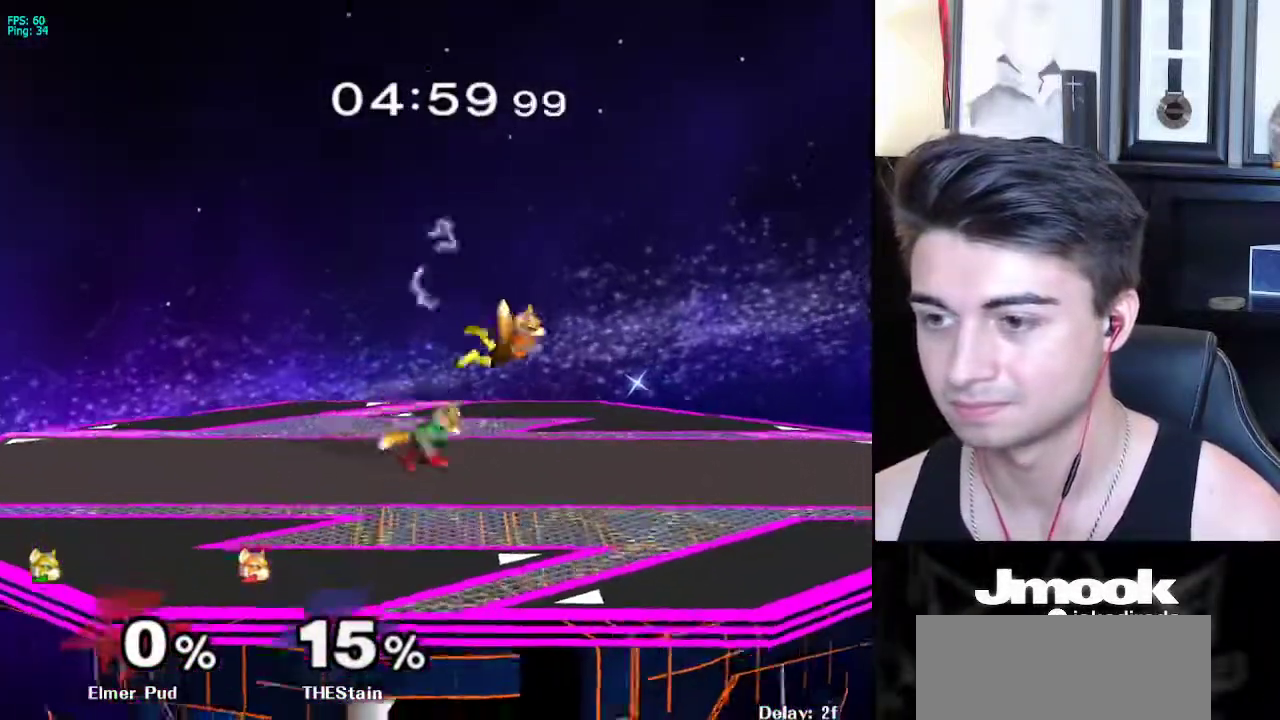
{"buttons": [], "left_stick": "center", "right_stick": "center", "events": [[17, "X", "down"], [33, "Z", "down"], [100, "left_stick", "center"], [167, "Z", "up"], [167, "left_stick", "up"], [200, "X", "up"], [350, "left_stick", "center"]]}
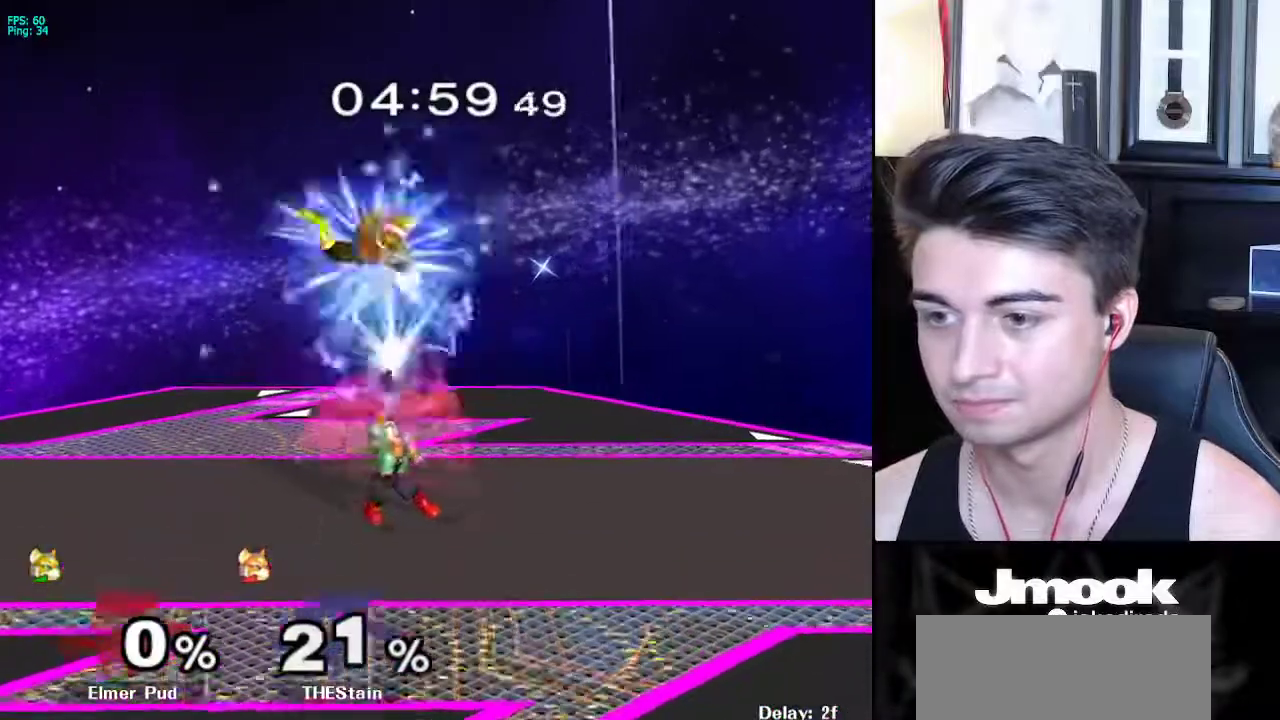
{"buttons": [], "left_stick": "up", "right_stick": "center", "events": [[150, "left_stick", "left"], [283, "Z", "down"], [283, "left_stick", "center"], [417, "Z", "up"], [417, "left_stick", "up"]]}
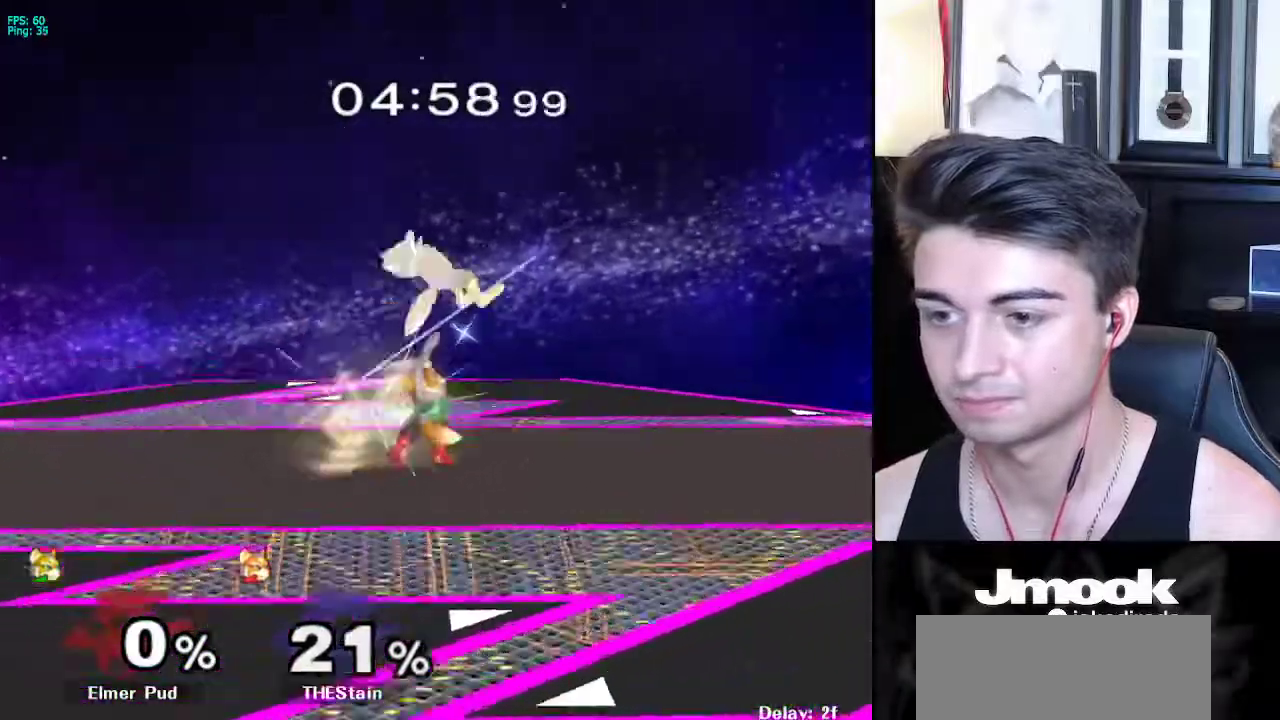
{"buttons": [], "left_stick": "center", "right_stick": "center", "events": [[50, "left_stick", "center"]]}
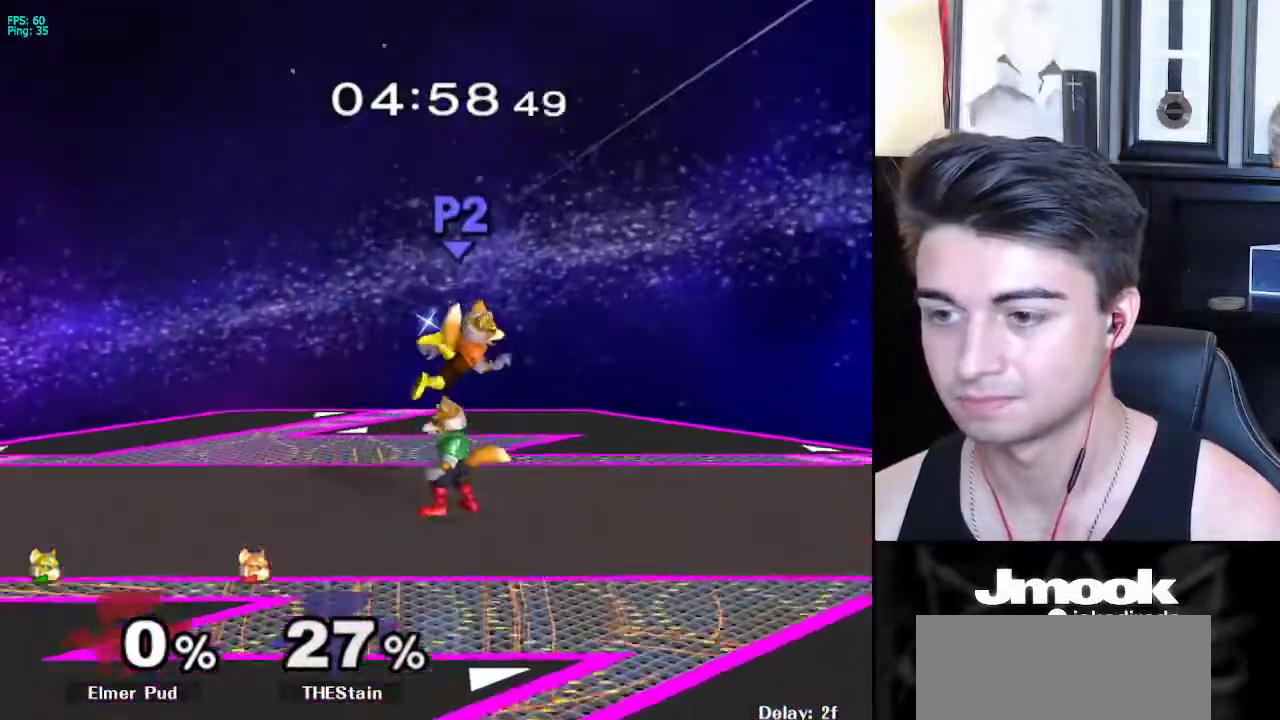
{"buttons": [], "left_stick": "center", "right_stick": "center", "events": [[33, "Z", "down"], [183, "Z", "up"], [183, "left_stick", "up"], [333, "left_stick", "center"]]}
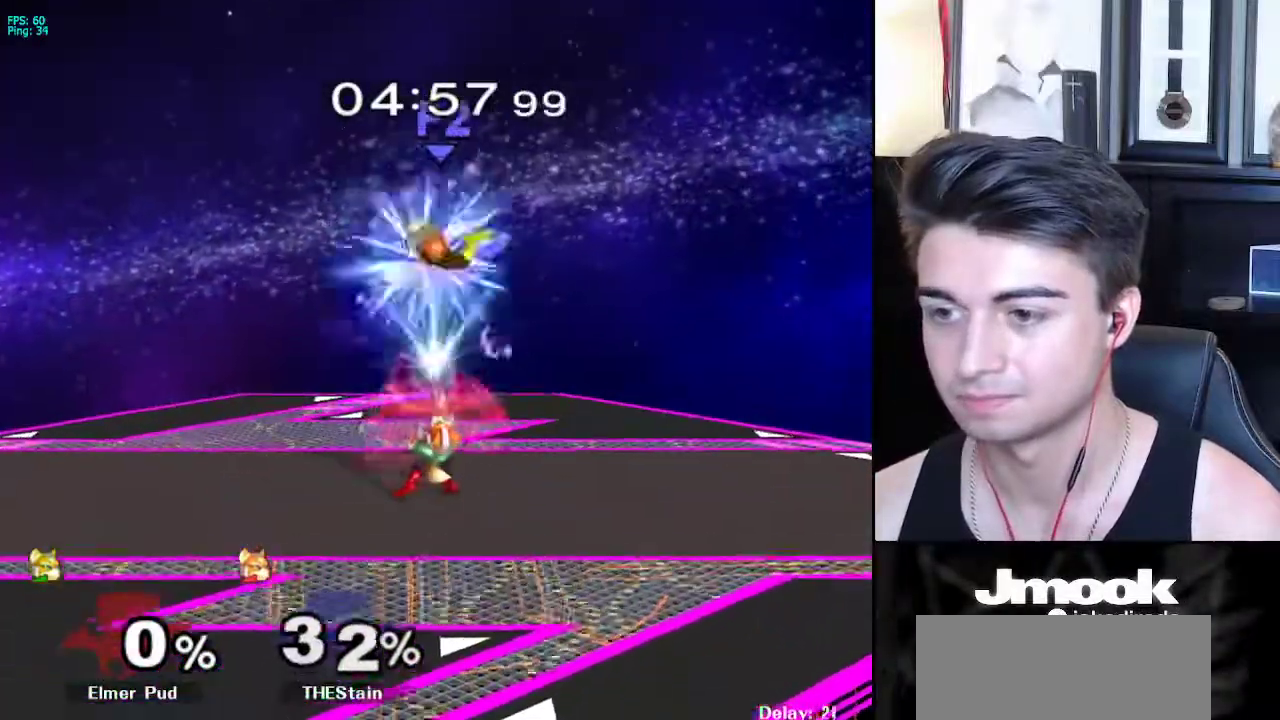
{"buttons": [], "left_stick": "up", "right_stick": "center", "events": [[317, "Z", "down"], [450, "Z", "up"], [467, "left_stick", "up"]]}
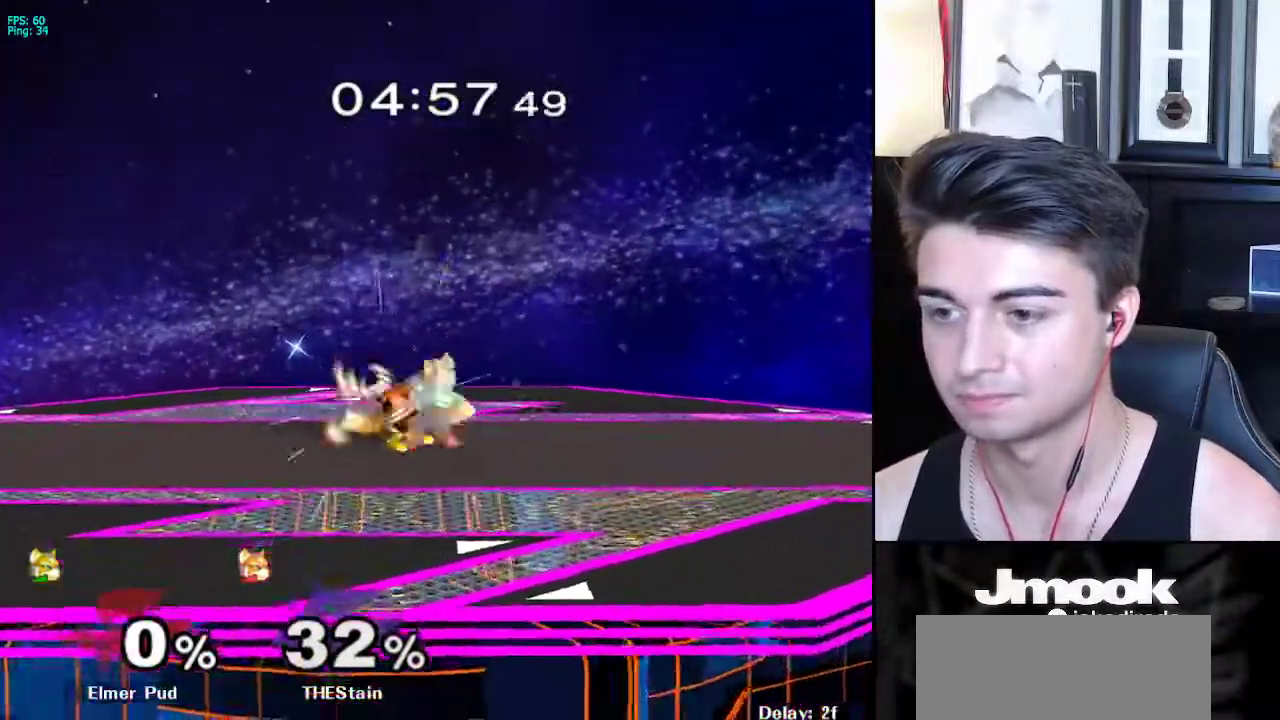
{"buttons": [], "left_stick": "right", "right_stick": "center", "events": [[133, "left_stick", "center"], [483, "left_stick", "right"]]}
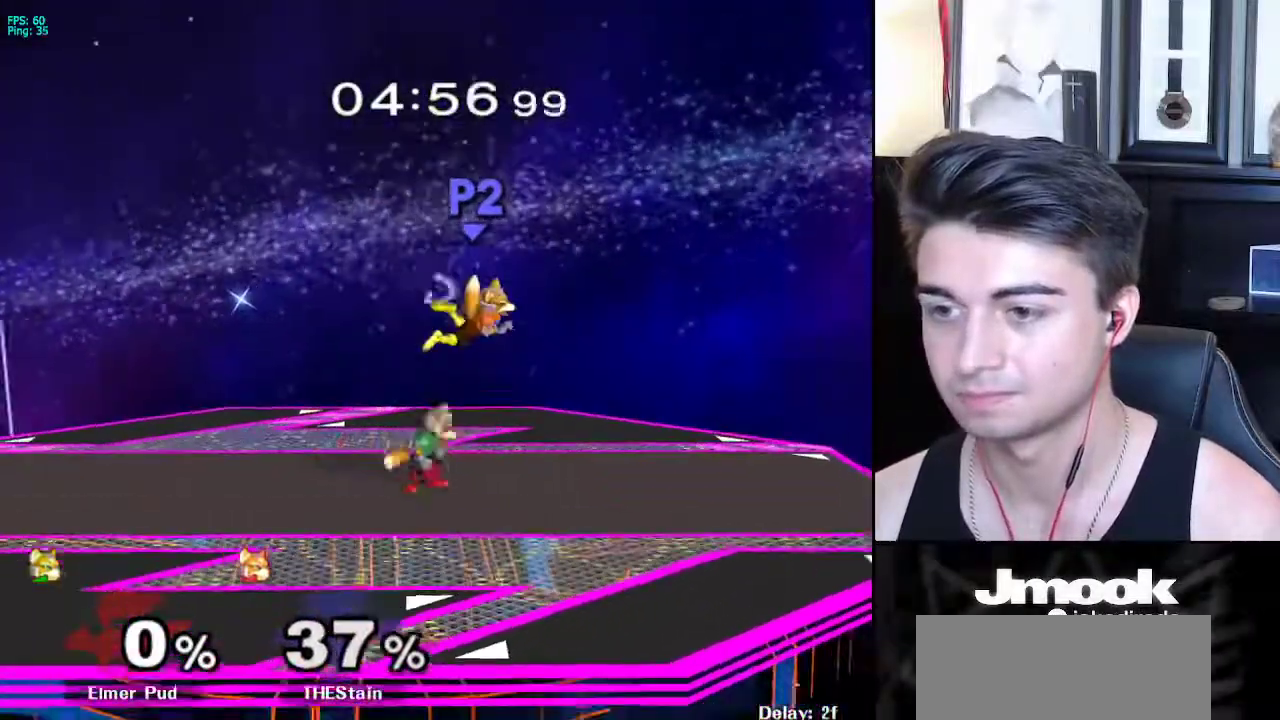
{"buttons": [], "left_stick": "center", "right_stick": "center", "events": [[50, "L1", "down"], [67, "X", "down"], [83, "Z", "down"], [100, "left_stick", "center"], [150, "L1", "up"], [250, "left_stick", "up"], [267, "X", "up"], [267, "Z", "up"], [383, "left_stick", "center"]]}
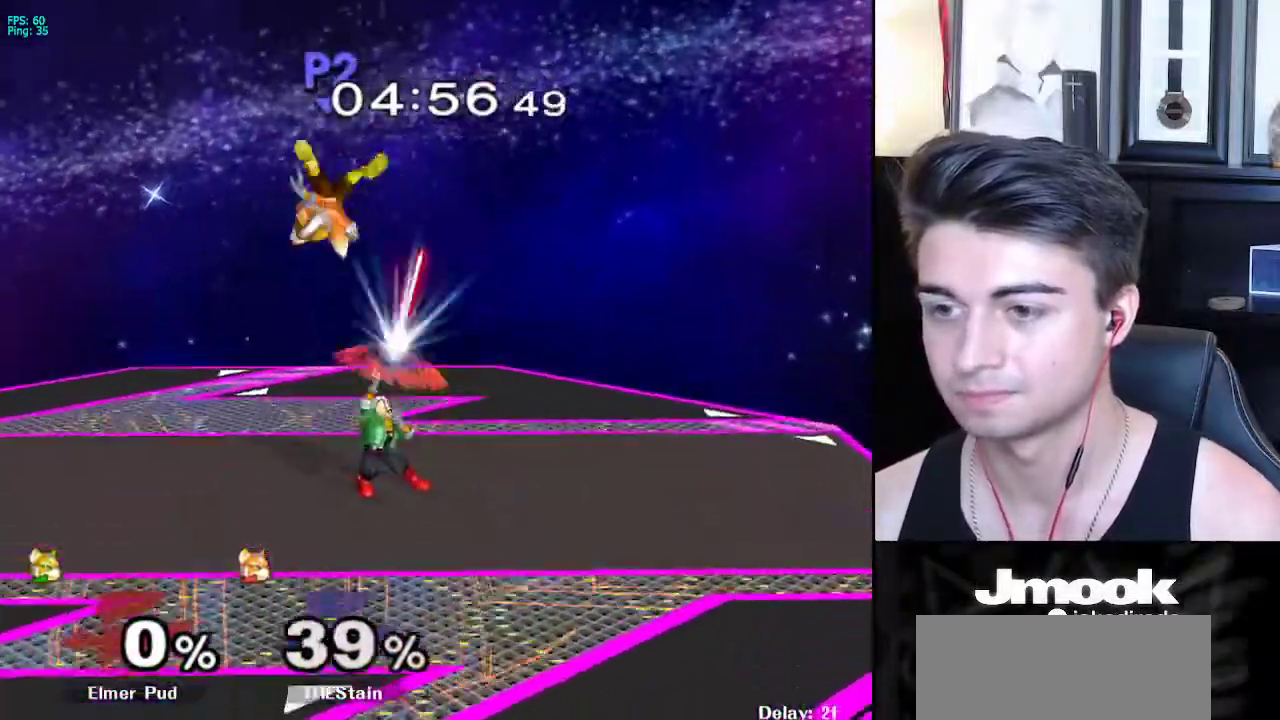
{"buttons": ["X", "Z"], "left_stick": "center", "right_stick": "center", "events": [[283, "left_stick", "left"], [367, "X", "down"], [383, "L1", "down"], [400, "Z", "down"], [400, "left_stick", "center"], [467, "L1", "up"]]}
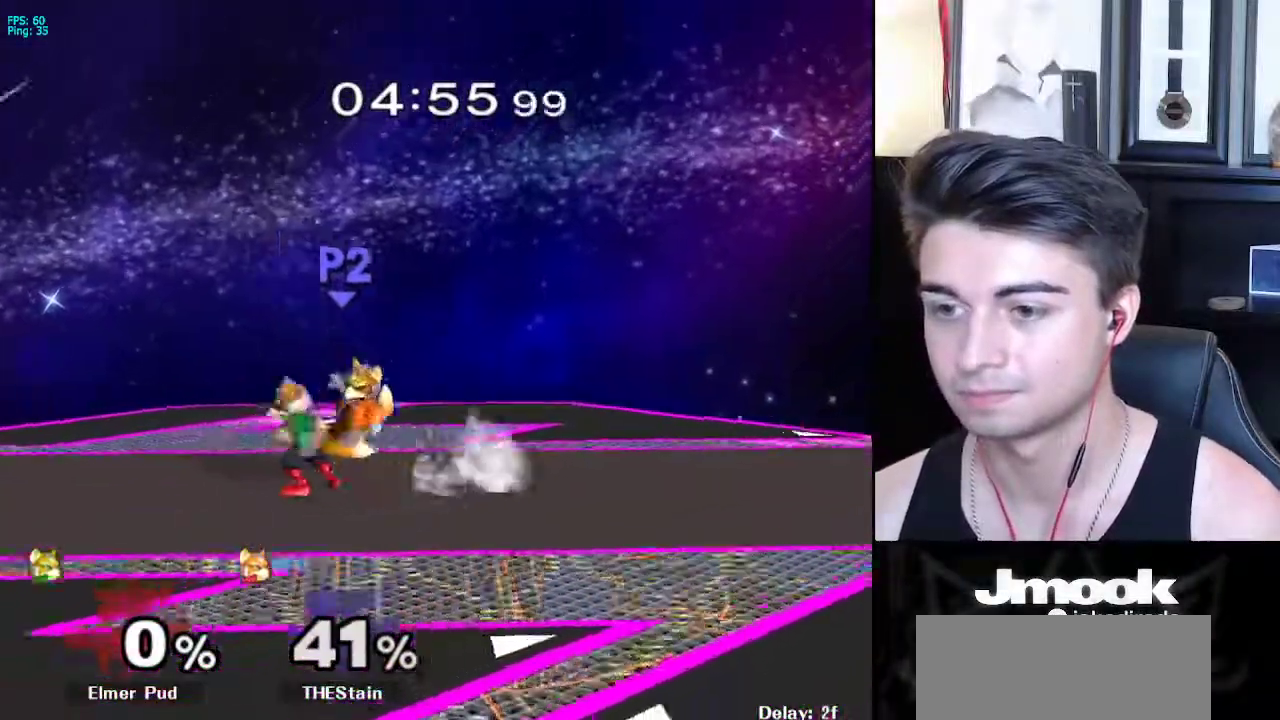
{"buttons": ["A"], "left_stick": "up", "right_stick": "center", "events": [[50, "left_stick", "up"], [67, "X", "up"], [67, "Z", "up"], [167, "left_stick", "center"], [367, "left_stick", "up"], [467, "A", "down"]]}